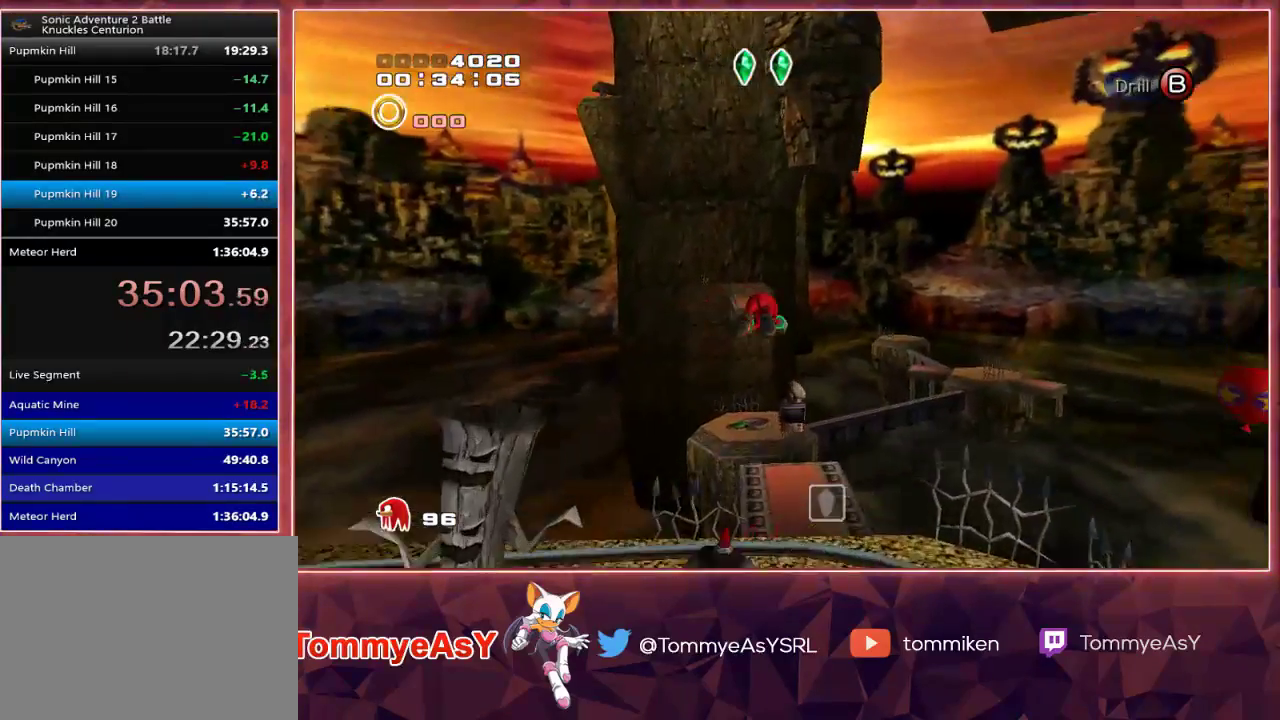
Gameplay with a controller (PlayStation layout); each line is a JSON object with the inputs held at the frame after it (dt_ms = milliseconds from this image to that frame). "events" lists button and stick changes between this image and that frame as [ms after this image, input, new state], when the widget could be followed in between.
{"dt_ms": 500, "buttons": [], "left_stick": "up", "right_stick": "center", "events": [[150, "left_stick", "center"], [417, "left_stick", "up"]]}
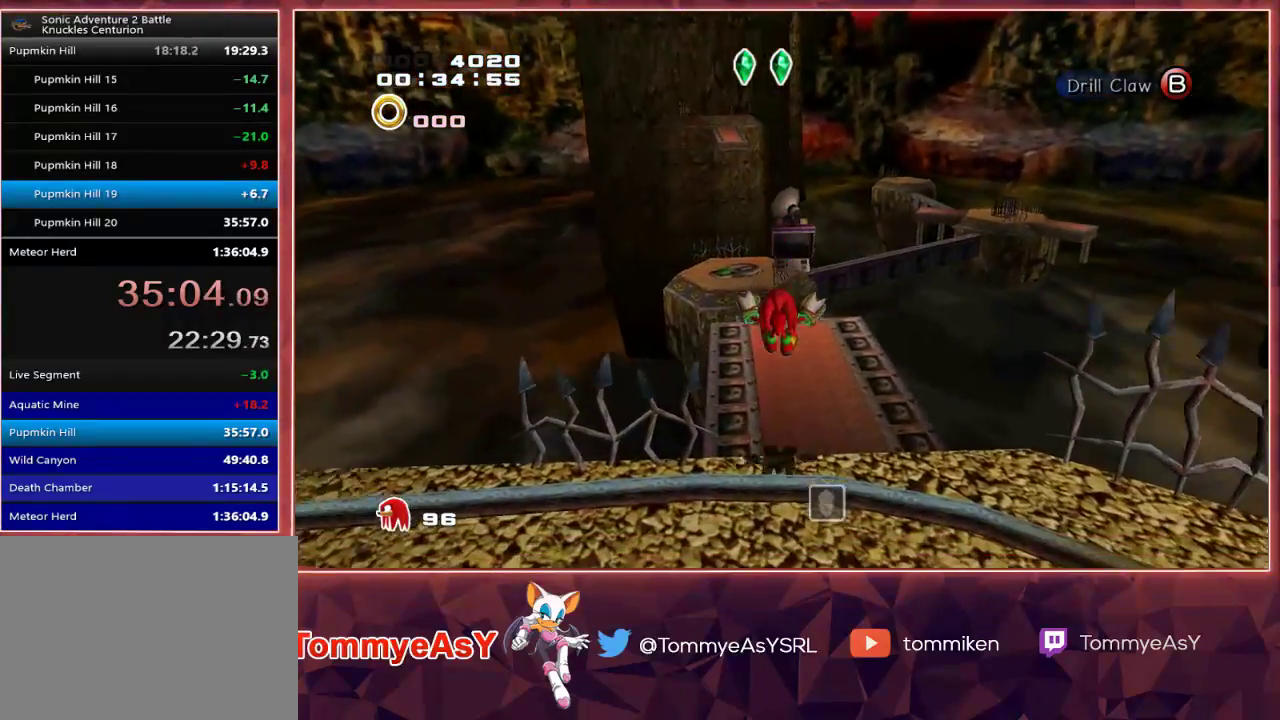
{"dt_ms": 500, "buttons": ["CROSS"], "left_stick": "up-right", "right_stick": "center", "events": [[150, "left_stick", "up-right"], [217, "SQUARE", "down"], [317, "SQUARE", "up"], [400, "CROSS", "down"]]}
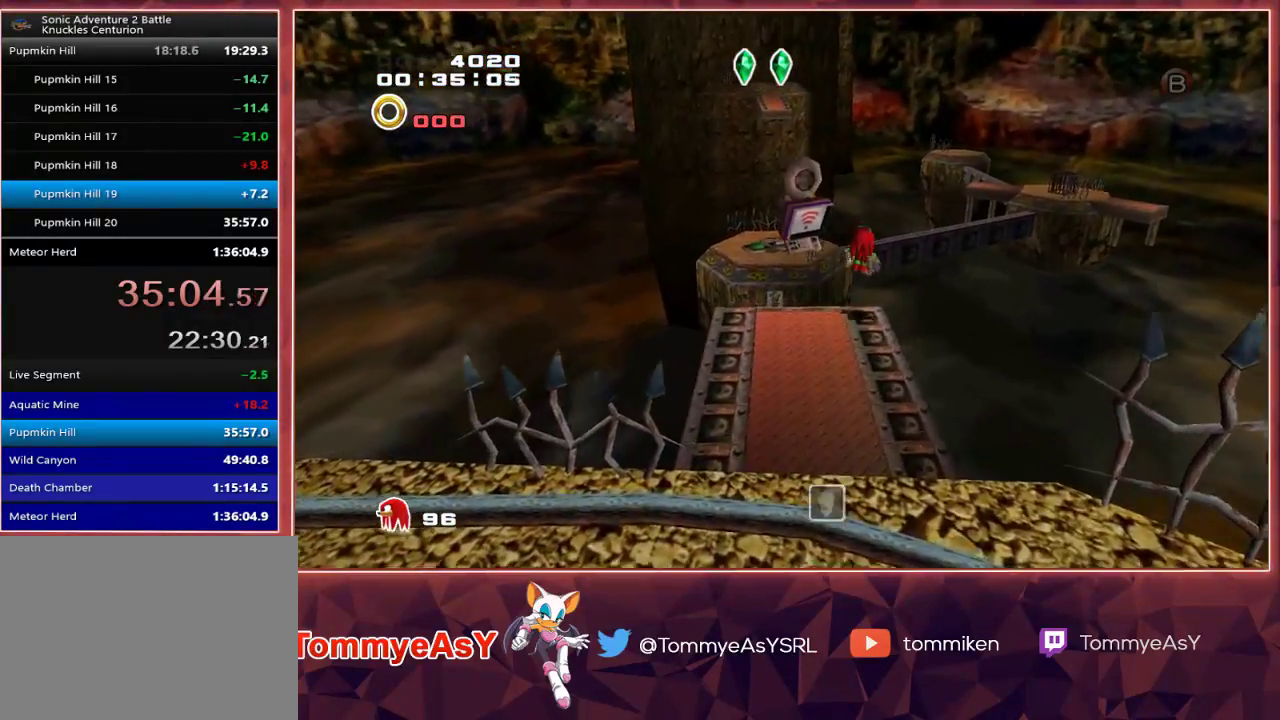
{"dt_ms": 500, "buttons": ["CROSS"], "left_stick": "up-right", "right_stick": "center", "events": [[283, "CROSS", "up"], [367, "CROSS", "down"]]}
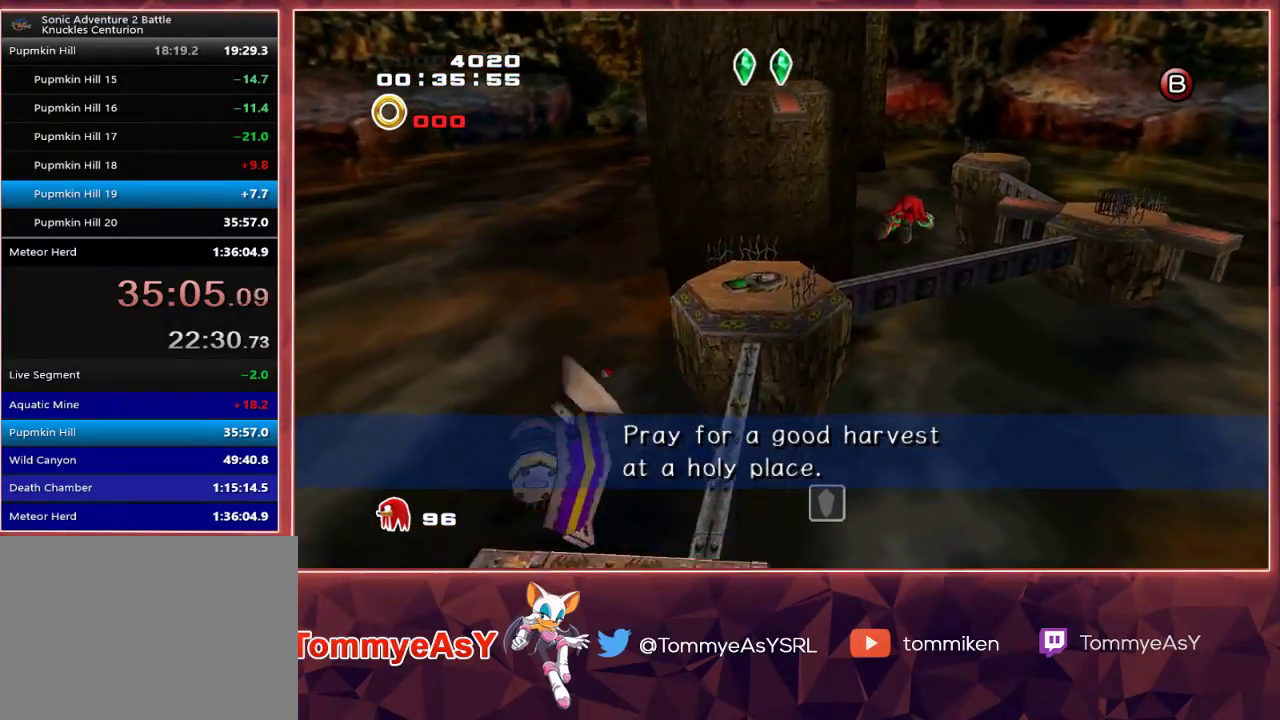
{"dt_ms": 500, "buttons": ["CROSS"], "left_stick": "up-right", "right_stick": "center", "events": []}
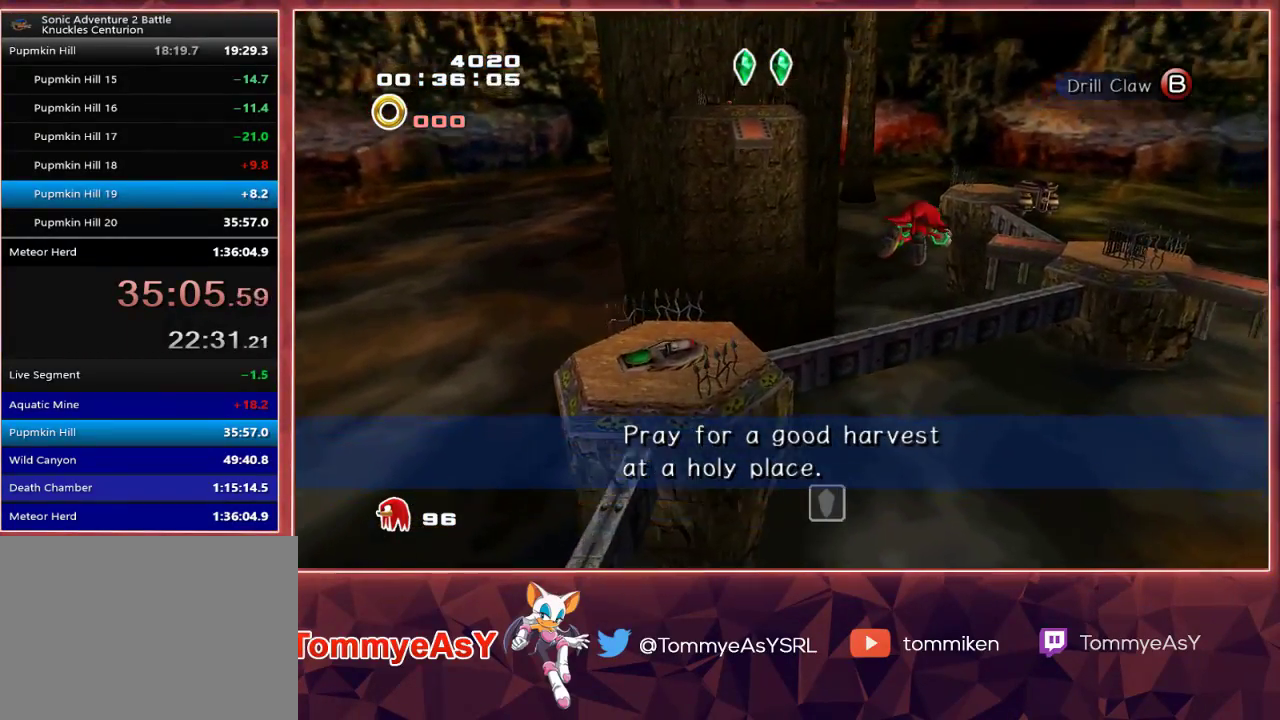
{"dt_ms": 500, "buttons": ["CROSS", "L2"], "left_stick": "up-right", "right_stick": "center", "events": [[217, "L2", "down"]]}
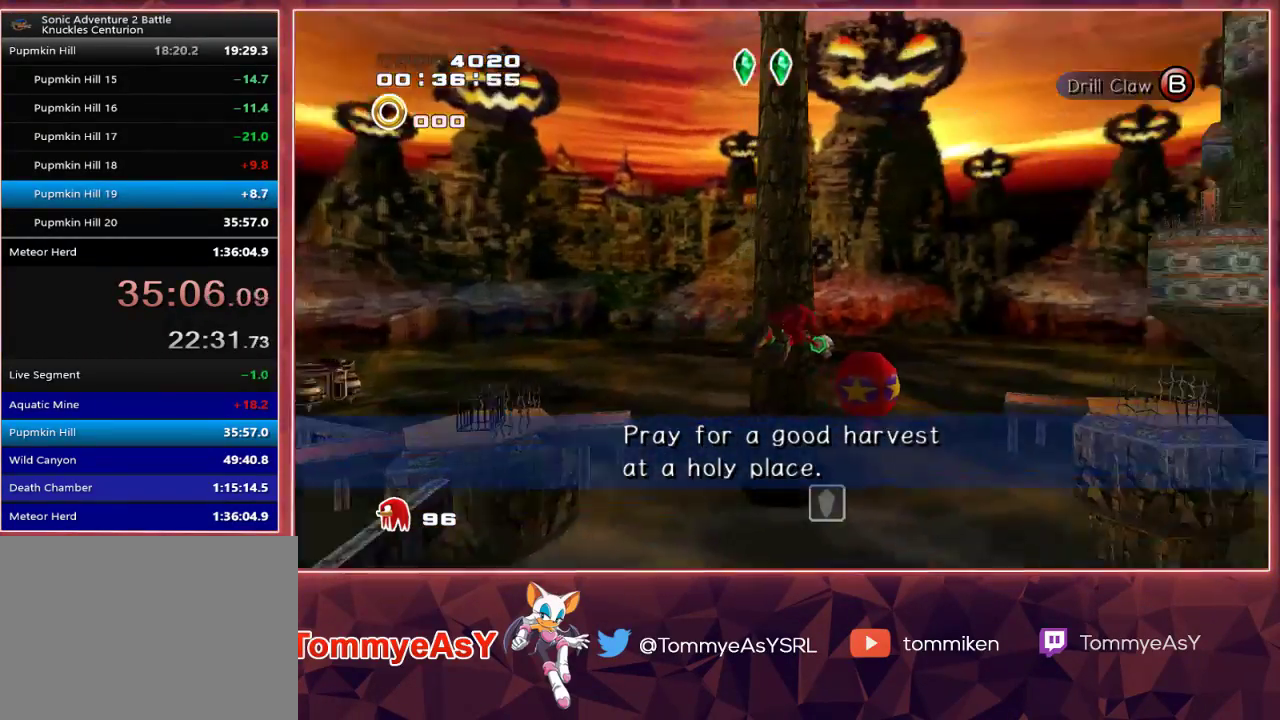
{"dt_ms": 500, "buttons": [], "left_stick": "up", "right_stick": "center", "events": [[417, "left_stick", "up"], [467, "L2", "up"], [483, "CROSS", "up"]]}
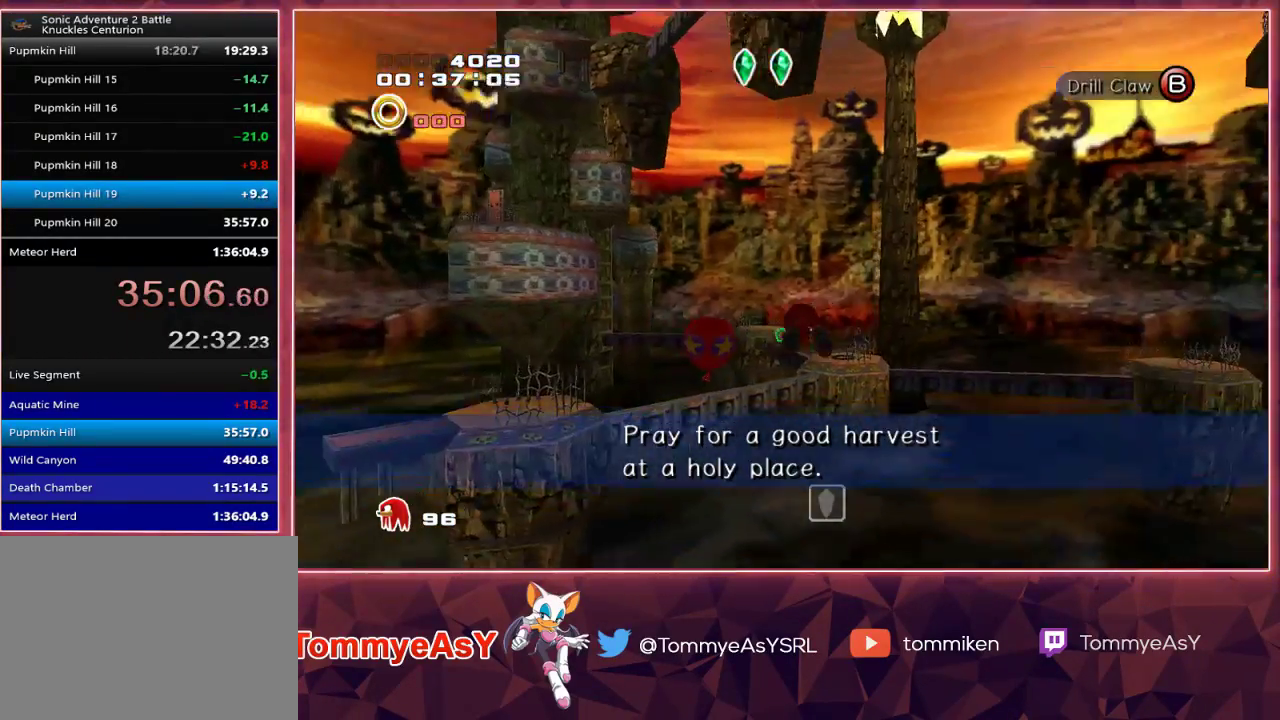
{"dt_ms": 500, "buttons": ["CROSS"], "left_stick": "up", "right_stick": "center", "events": [[50, "SQUARE", "down"], [83, "CROSS", "down"], [83, "SQUARE", "up"]]}
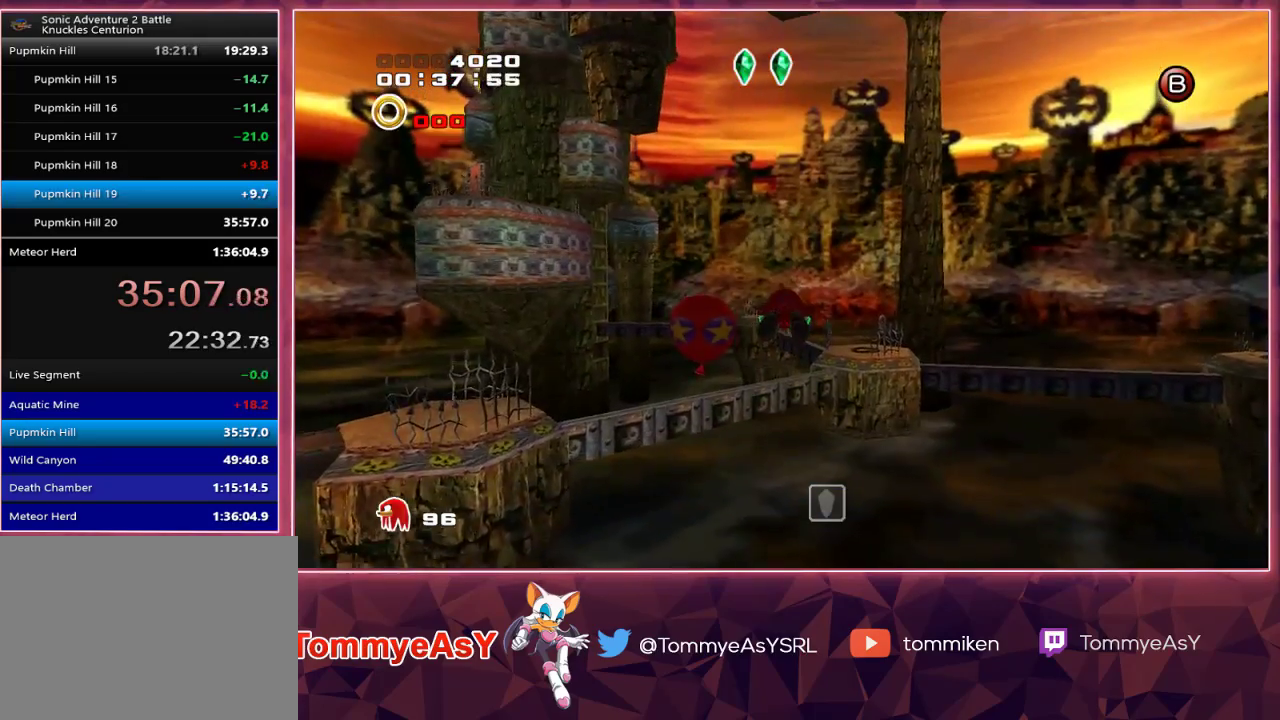
{"dt_ms": 500, "buttons": ["CROSS"], "left_stick": "up", "right_stick": "center", "events": []}
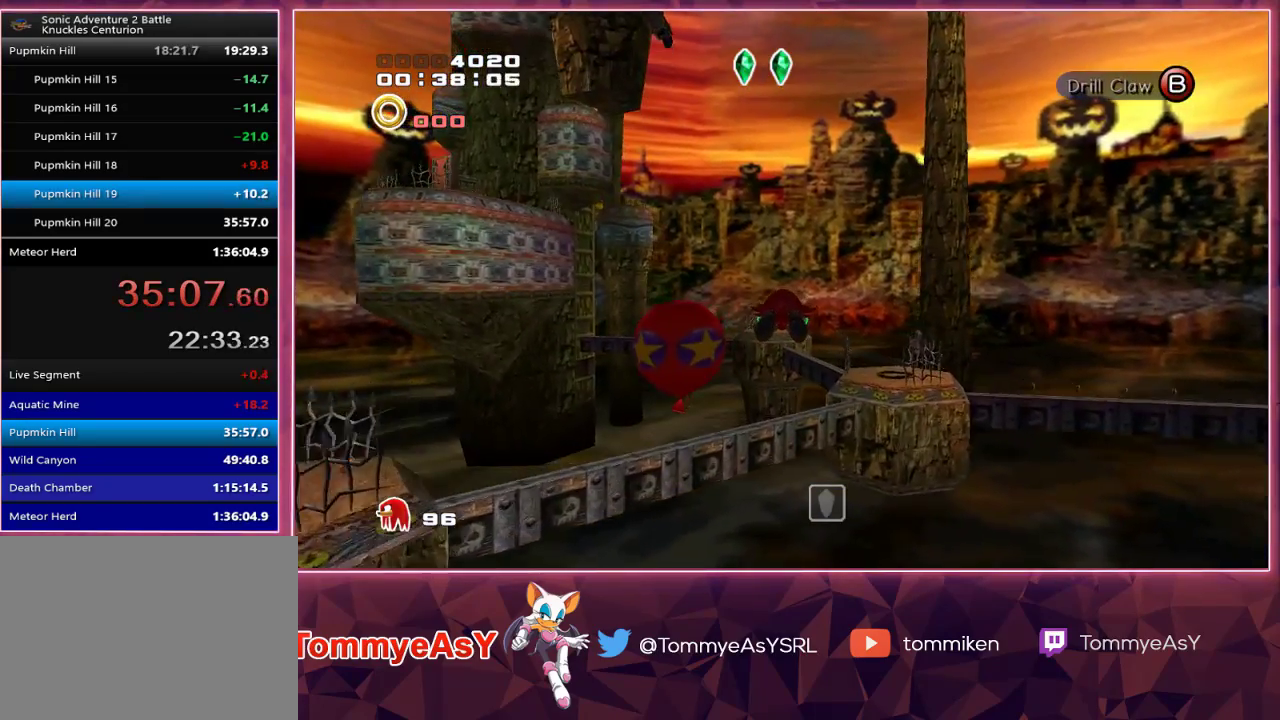
{"dt_ms": 500, "buttons": ["CROSS"], "left_stick": "up", "right_stick": "center", "events": []}
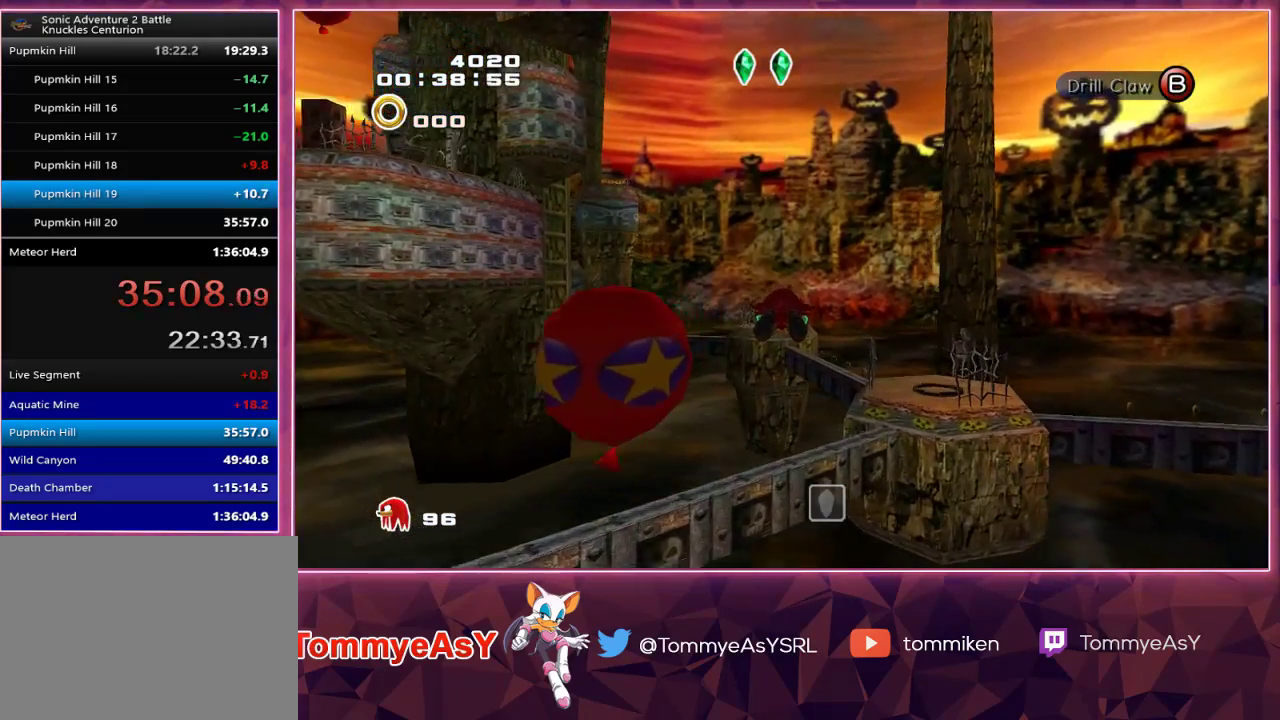
{"dt_ms": 500, "buttons": ["CROSS"], "left_stick": "up", "right_stick": "center", "events": [[83, "CROSS", "up"], [150, "SQUARE", "down"], [183, "CROSS", "down"], [183, "SQUARE", "up"]]}
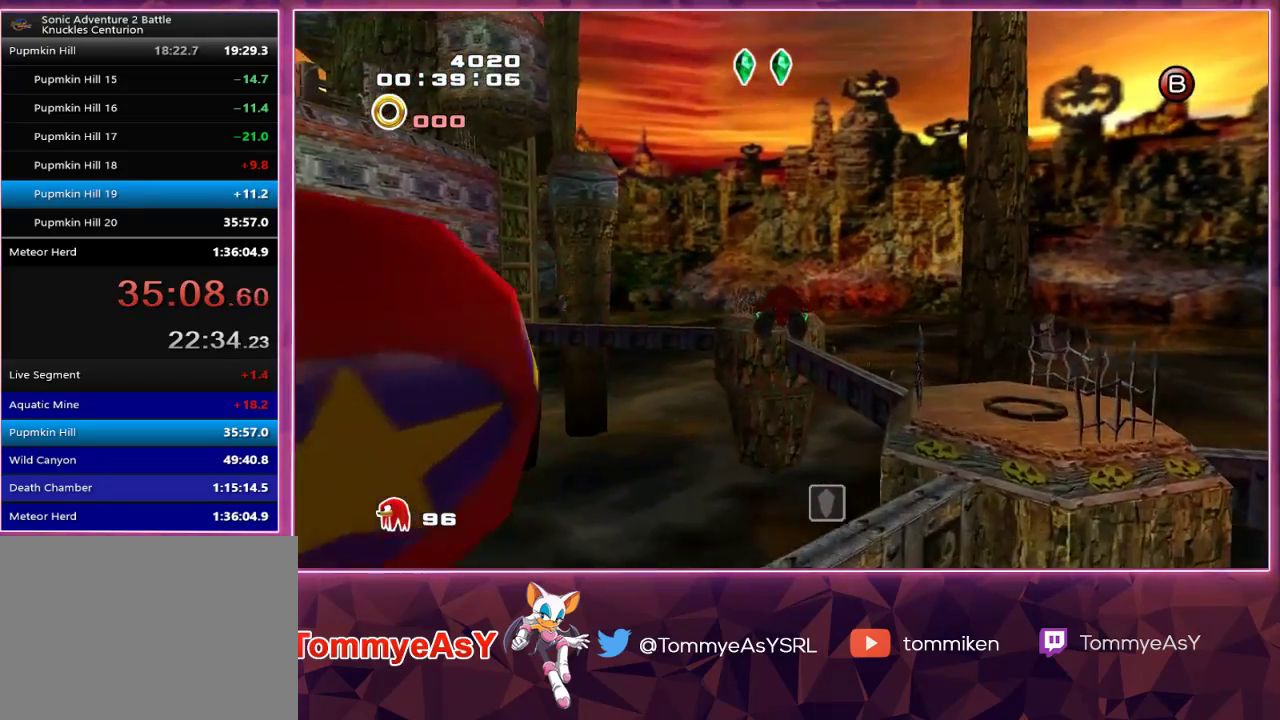
{"dt_ms": 500, "buttons": ["CROSS"], "left_stick": "up", "right_stick": "center", "events": []}
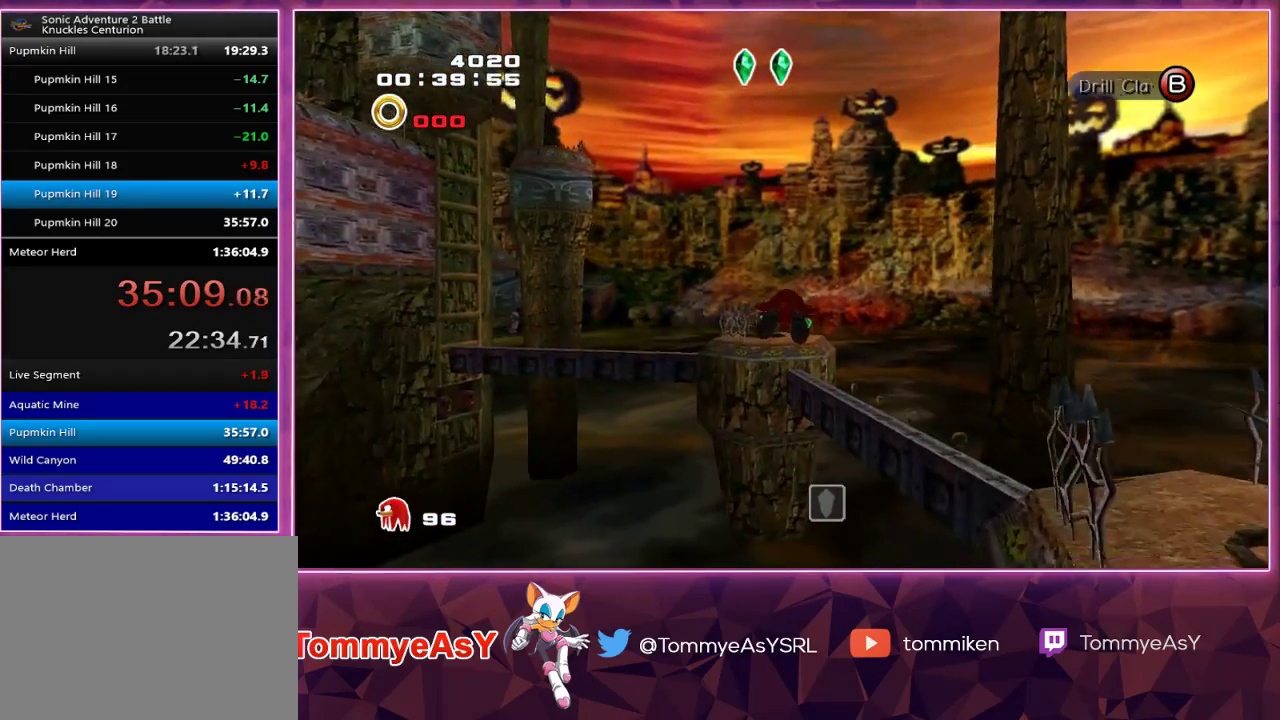
{"dt_ms": 500, "buttons": ["SQUARE"], "left_stick": "up", "right_stick": "center", "events": [[433, "CROSS", "up"], [483, "SQUARE", "down"]]}
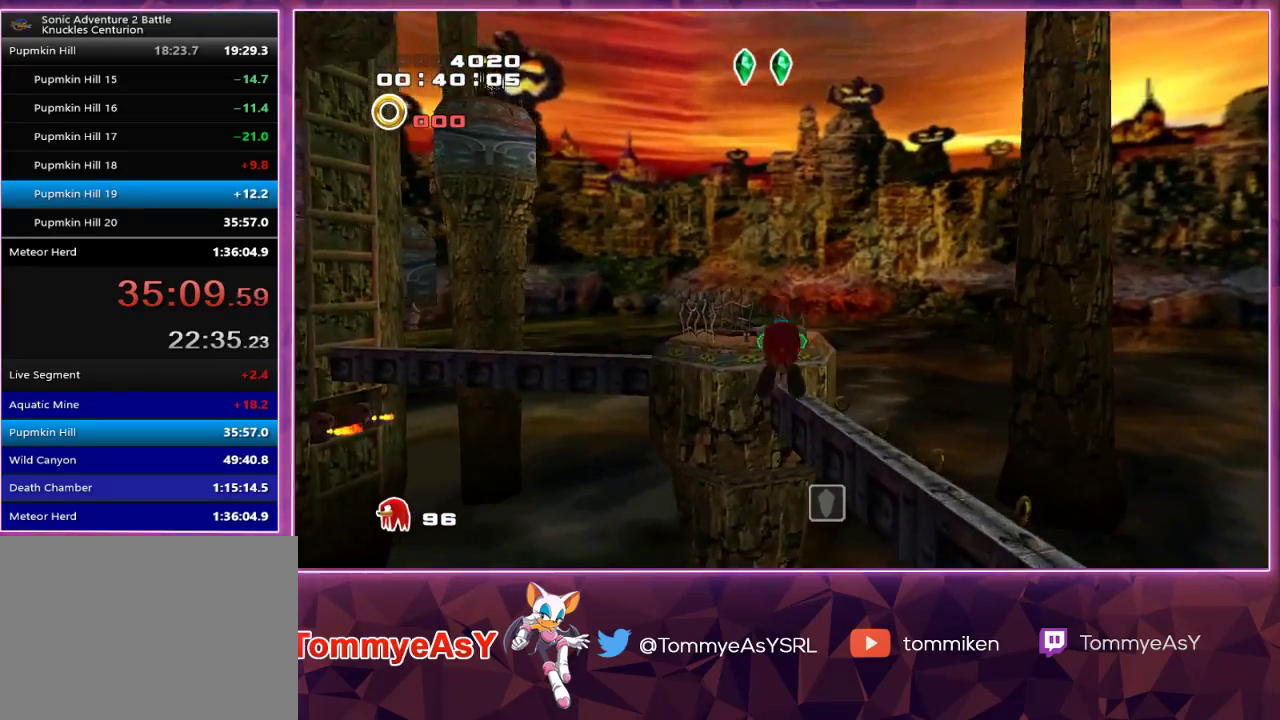
{"dt_ms": 500, "buttons": ["CROSS"], "left_stick": "up", "right_stick": "center", "events": [[33, "CROSS", "down"], [33, "SQUARE", "up"]]}
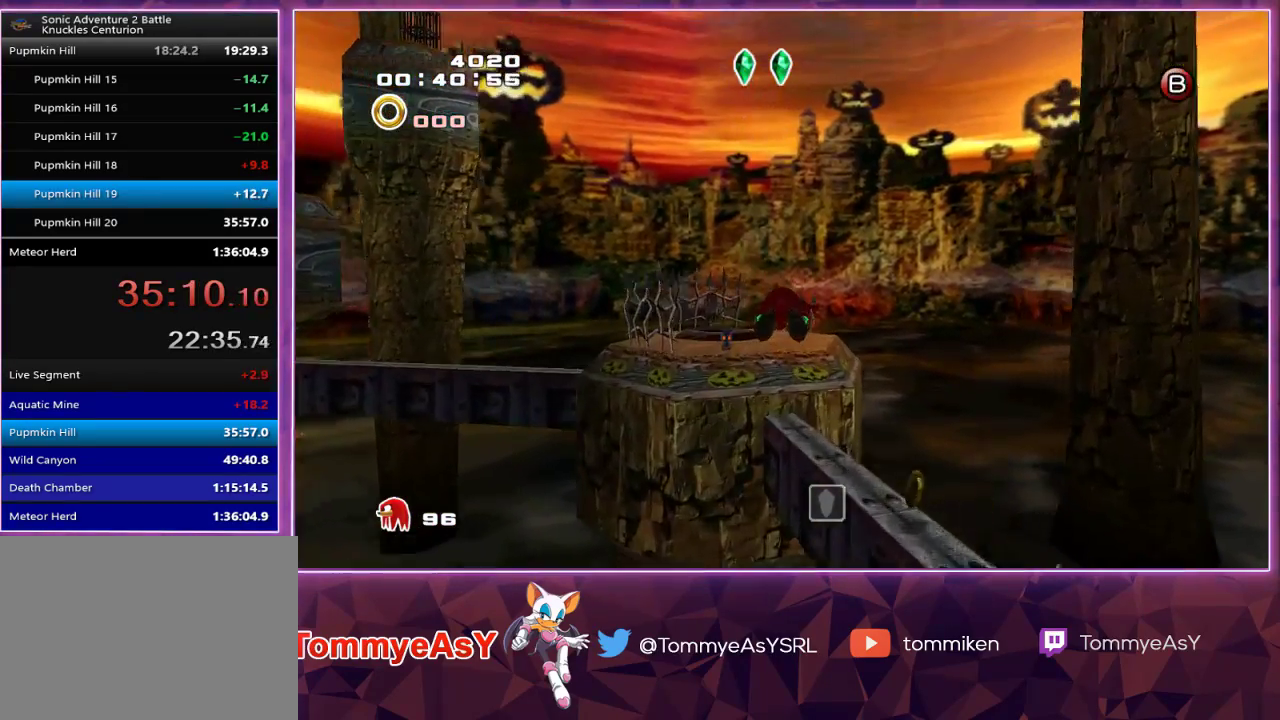
{"dt_ms": 500, "buttons": [], "left_stick": "center", "right_stick": "center", "events": [[133, "R2", "down"], [283, "CROSS", "up"], [300, "R2", "up"], [333, "left_stick", "center"]]}
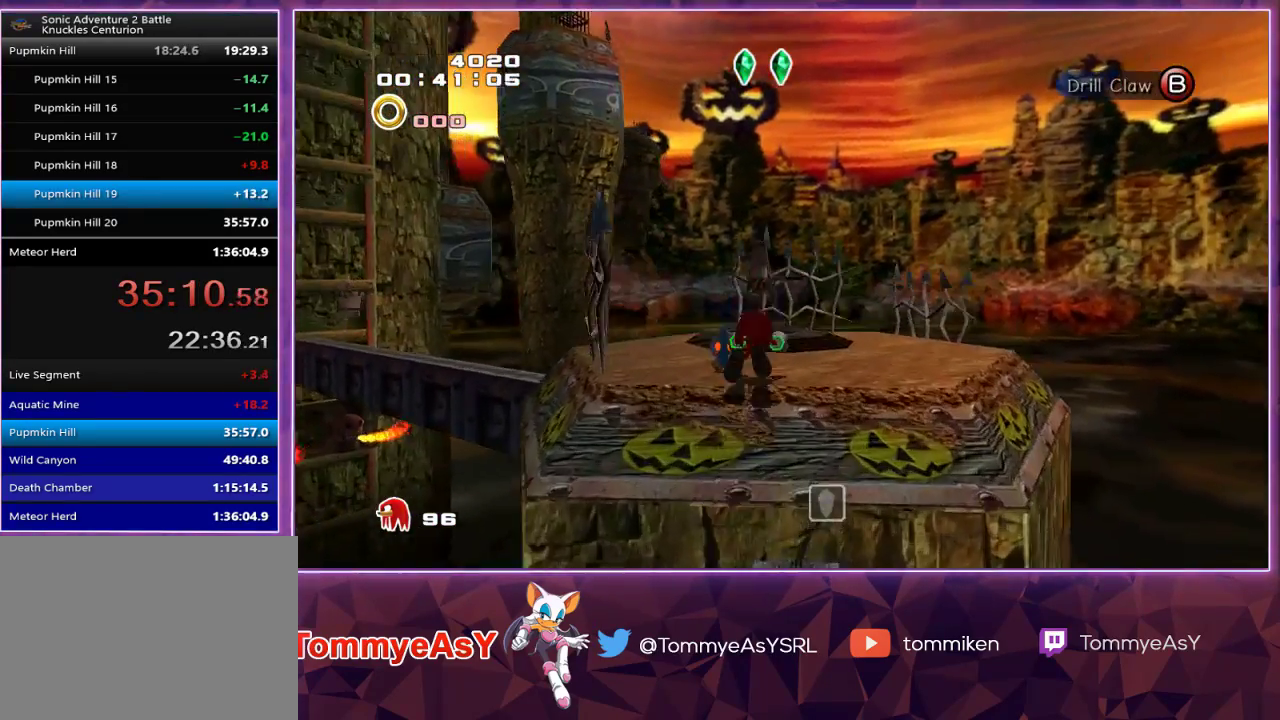
{"dt_ms": 500, "buttons": ["R2"], "left_stick": "center", "right_stick": "center", "events": [[250, "R2", "down"]]}
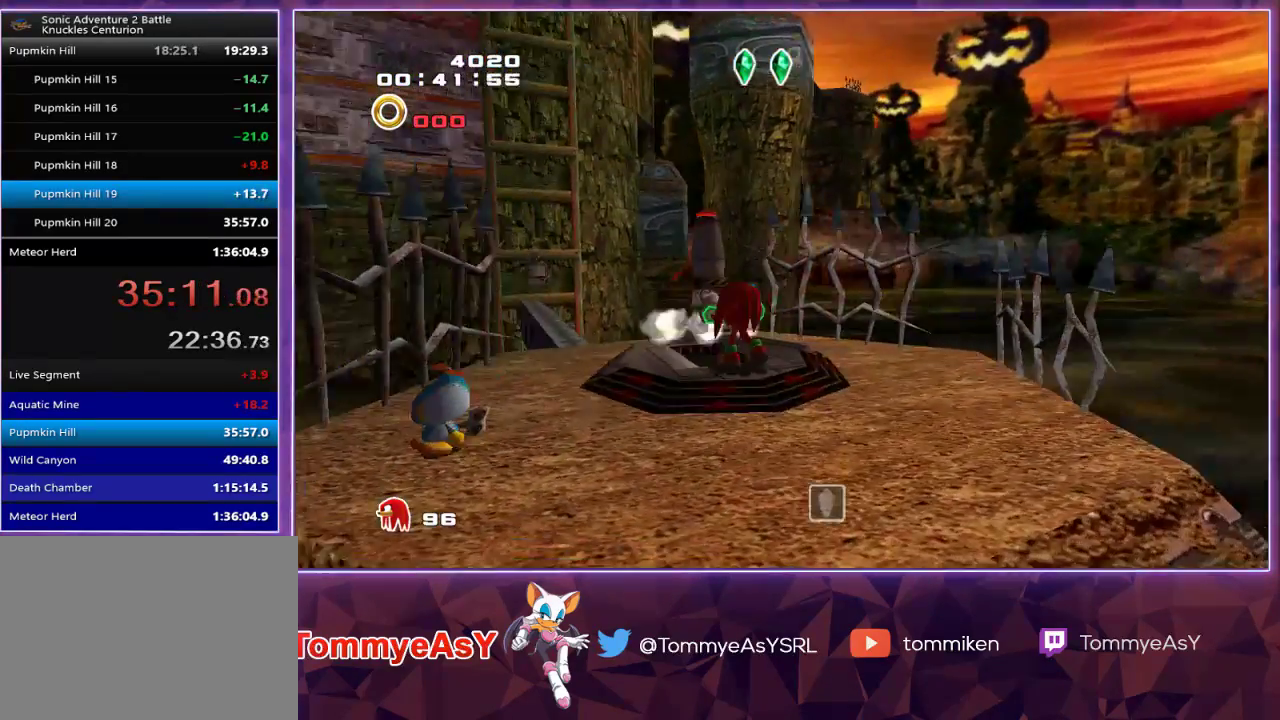
{"dt_ms": 500, "buttons": [], "left_stick": "center", "right_stick": "center", "events": [[350, "R2", "up"]]}
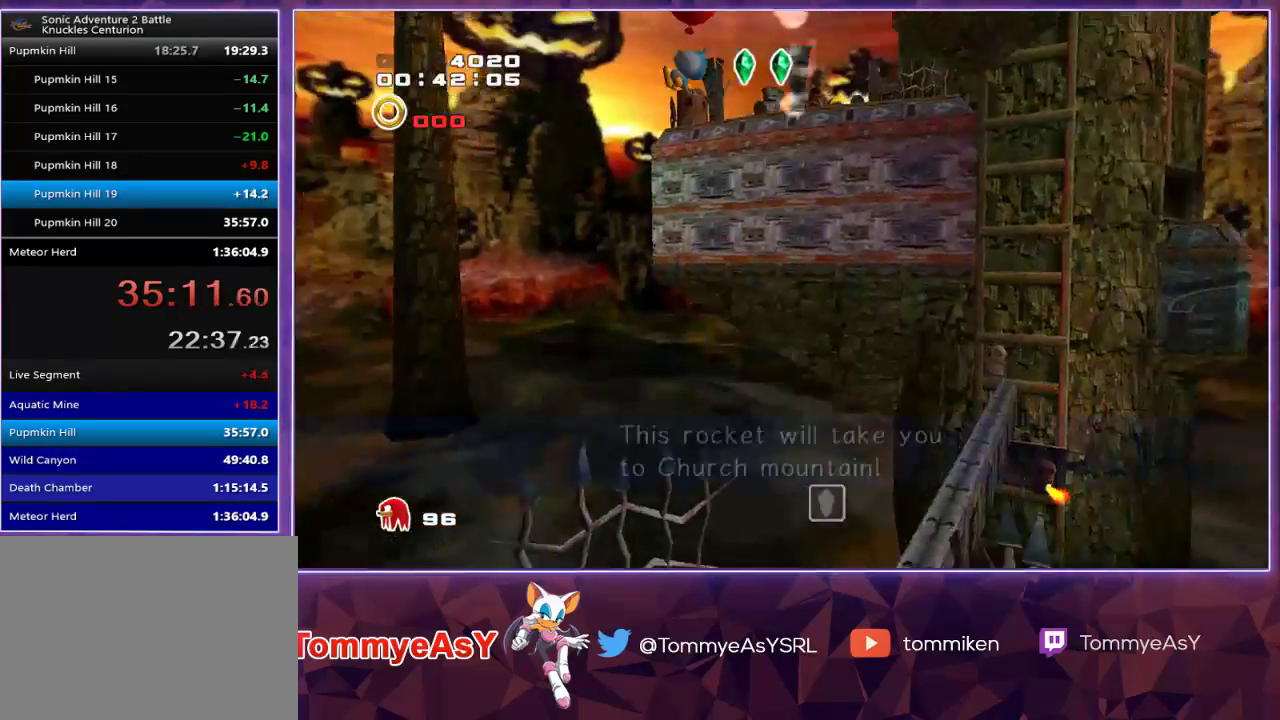
{"dt_ms": 500, "buttons": [], "left_stick": "up-left", "right_stick": "center", "events": [[250, "left_stick", "up"], [450, "left_stick", "up-left"]]}
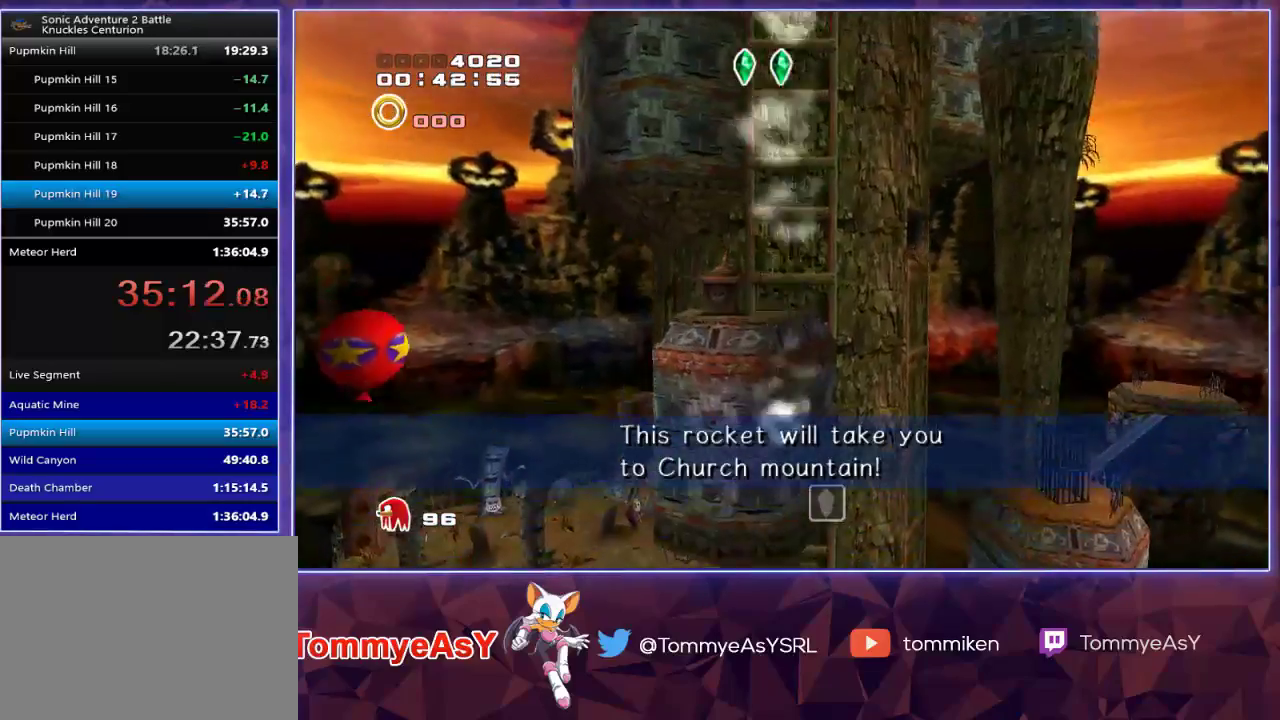
{"dt_ms": 500, "buttons": ["R2"], "left_stick": "up-left", "right_stick": "center", "events": [[283, "R2", "down"]]}
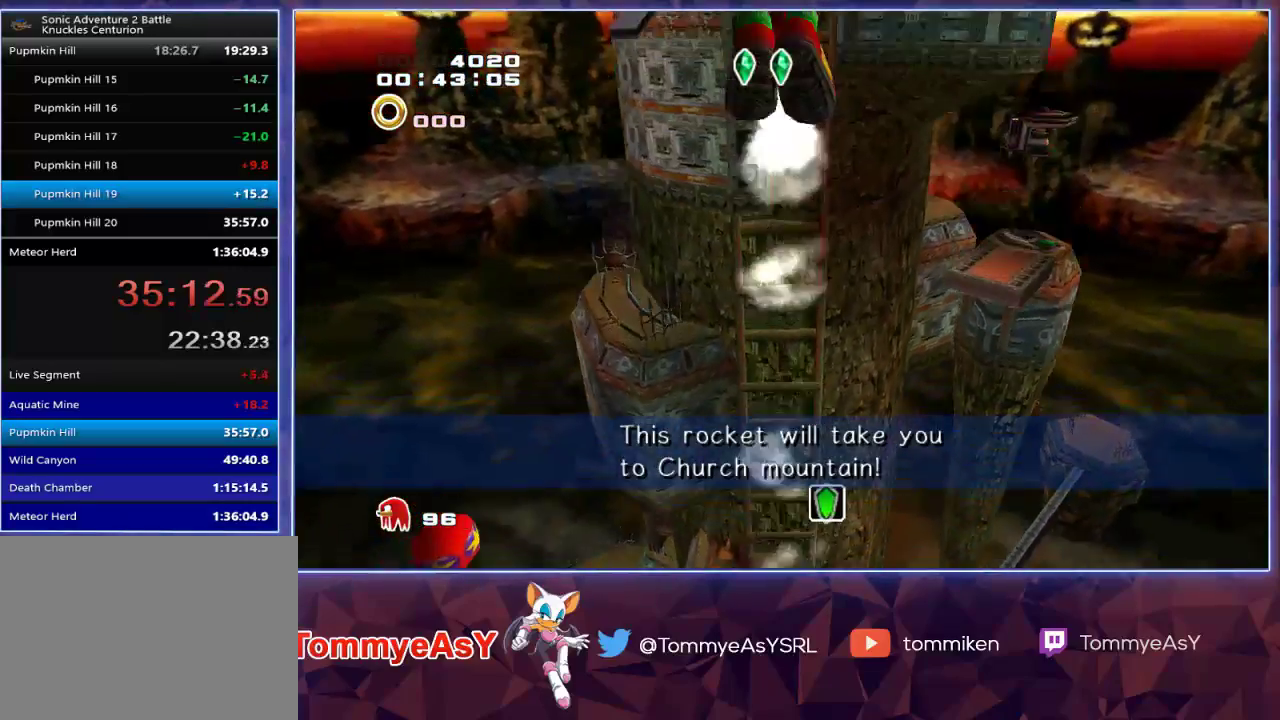
{"dt_ms": 1000, "buttons": ["CROSS"], "left_stick": "up", "right_stick": "center"}
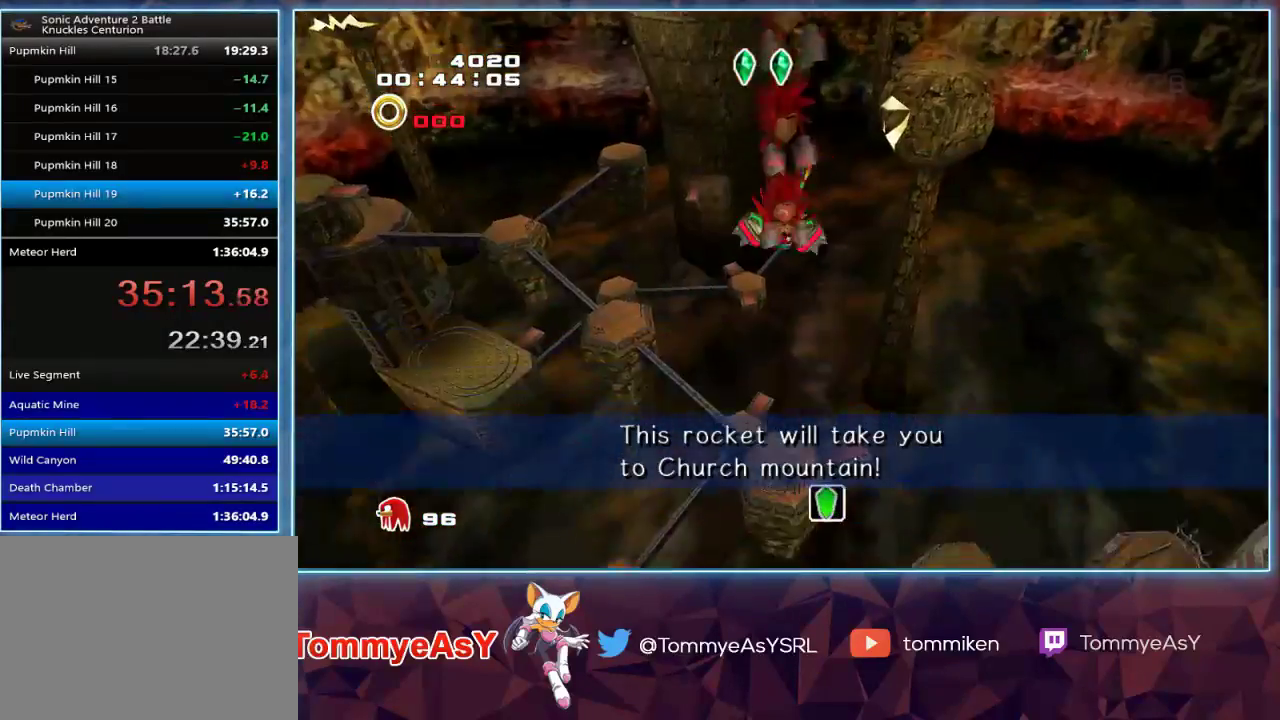
{"dt_ms": 500, "buttons": ["CROSS"], "left_stick": "up", "right_stick": "center", "events": []}
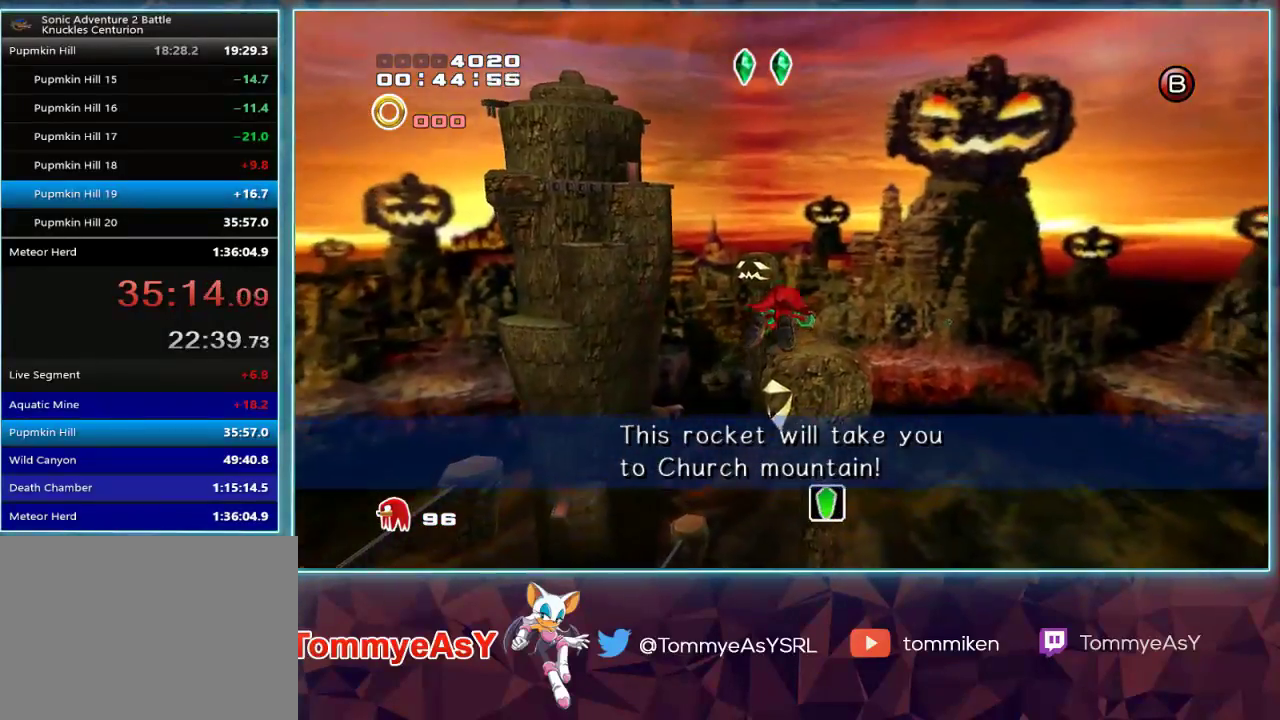
{"dt_ms": 500, "buttons": ["CROSS"], "left_stick": "up", "right_stick": "center", "events": []}
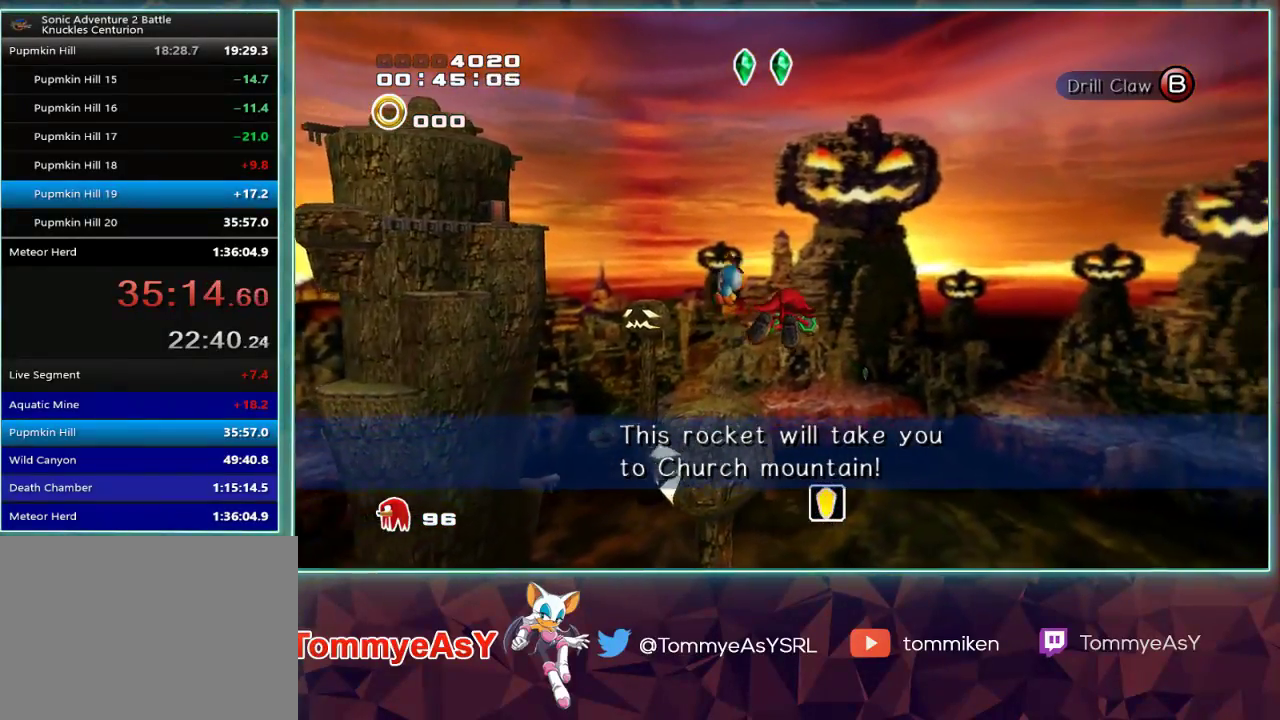
{"dt_ms": 500, "buttons": ["CROSS"], "left_stick": "up", "right_stick": "center", "events": []}
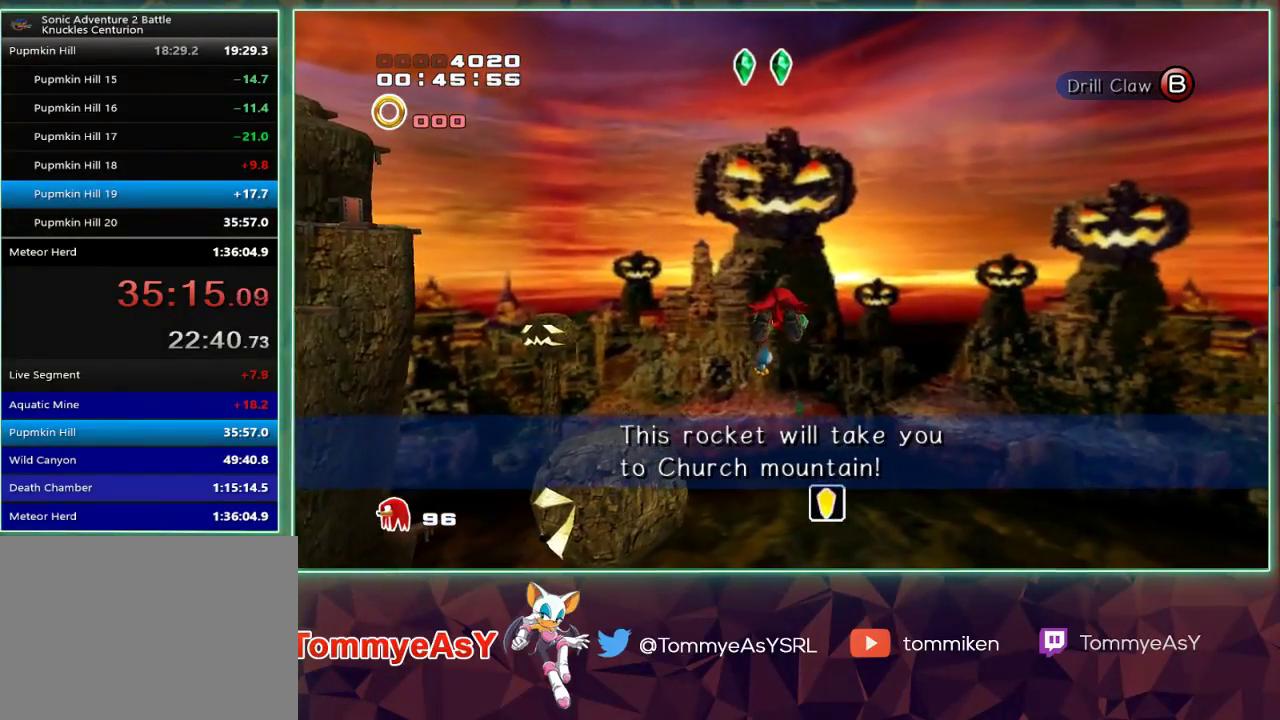
{"dt_ms": 500, "buttons": [], "left_stick": "up", "right_stick": "center", "events": [[467, "CROSS", "up"]]}
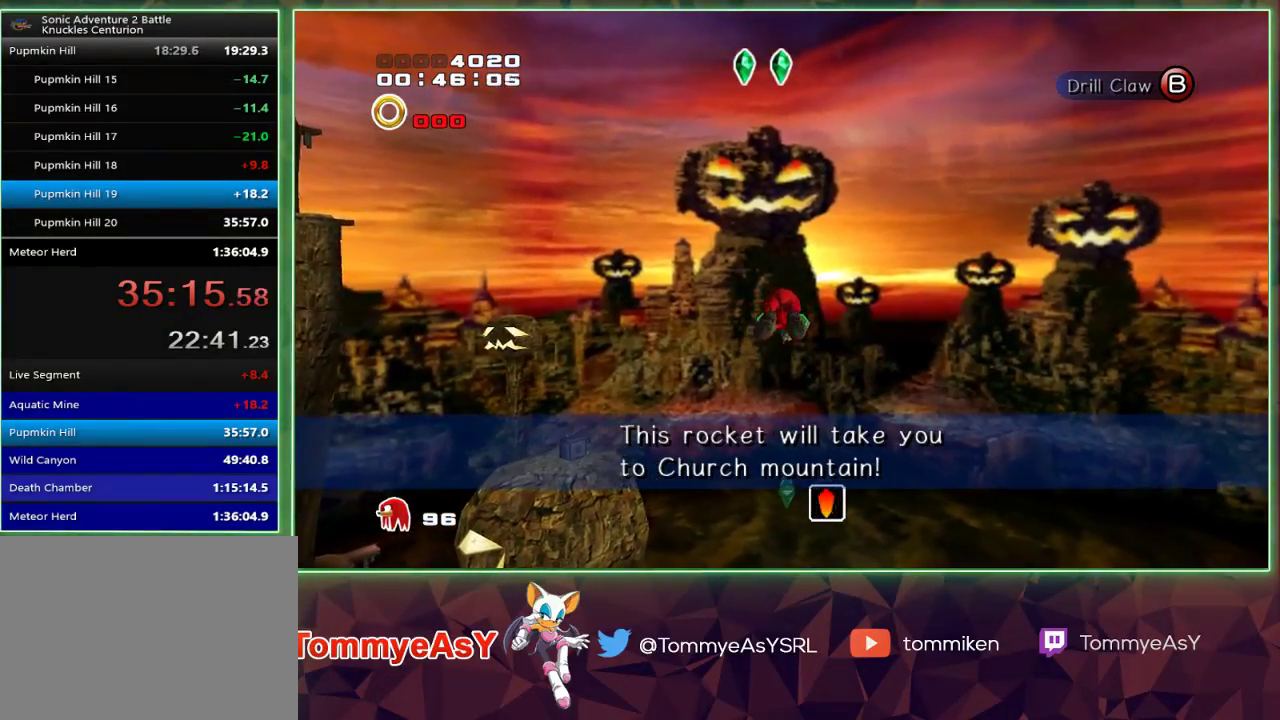
{"dt_ms": 500, "buttons": ["CROSS"], "left_stick": "up", "right_stick": "center", "events": [[33, "SQUARE", "down"], [133, "SQUARE", "up"], [217, "CROSS", "down"]]}
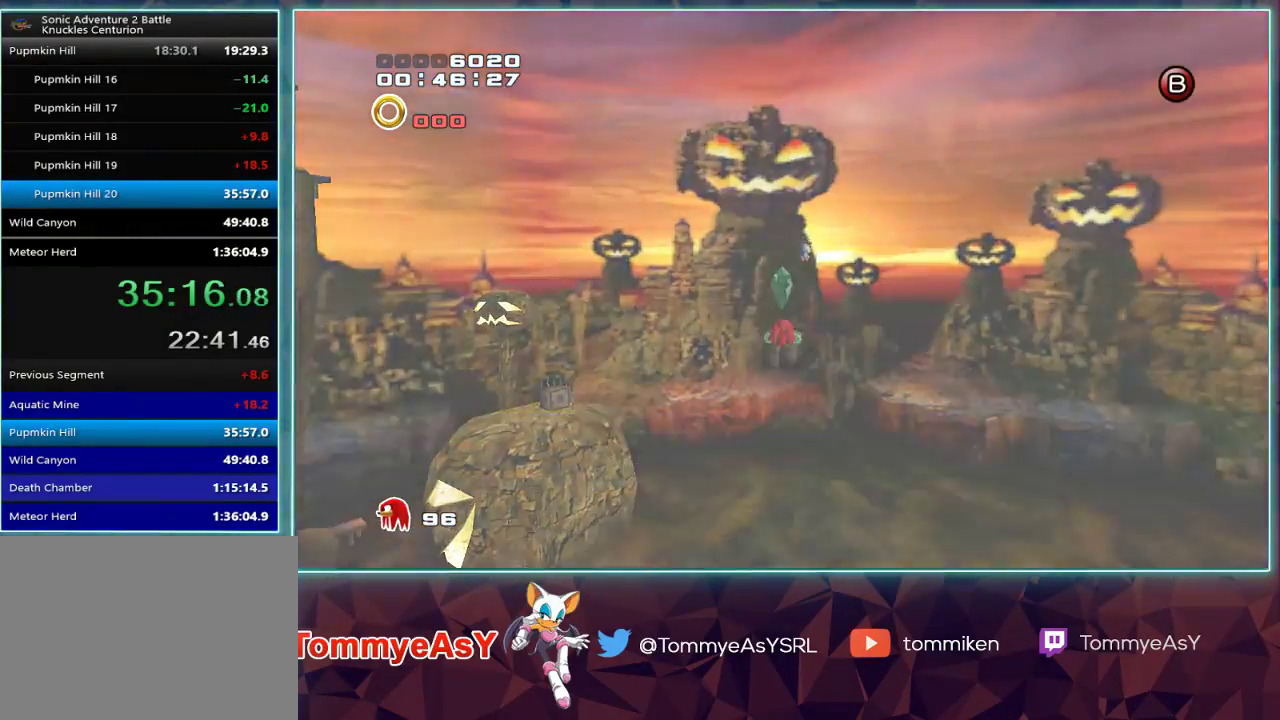
{"dt_ms": 500, "buttons": [], "left_stick": "center", "right_stick": "center", "events": [[150, "CROSS", "up"], [250, "left_stick", "center"]]}